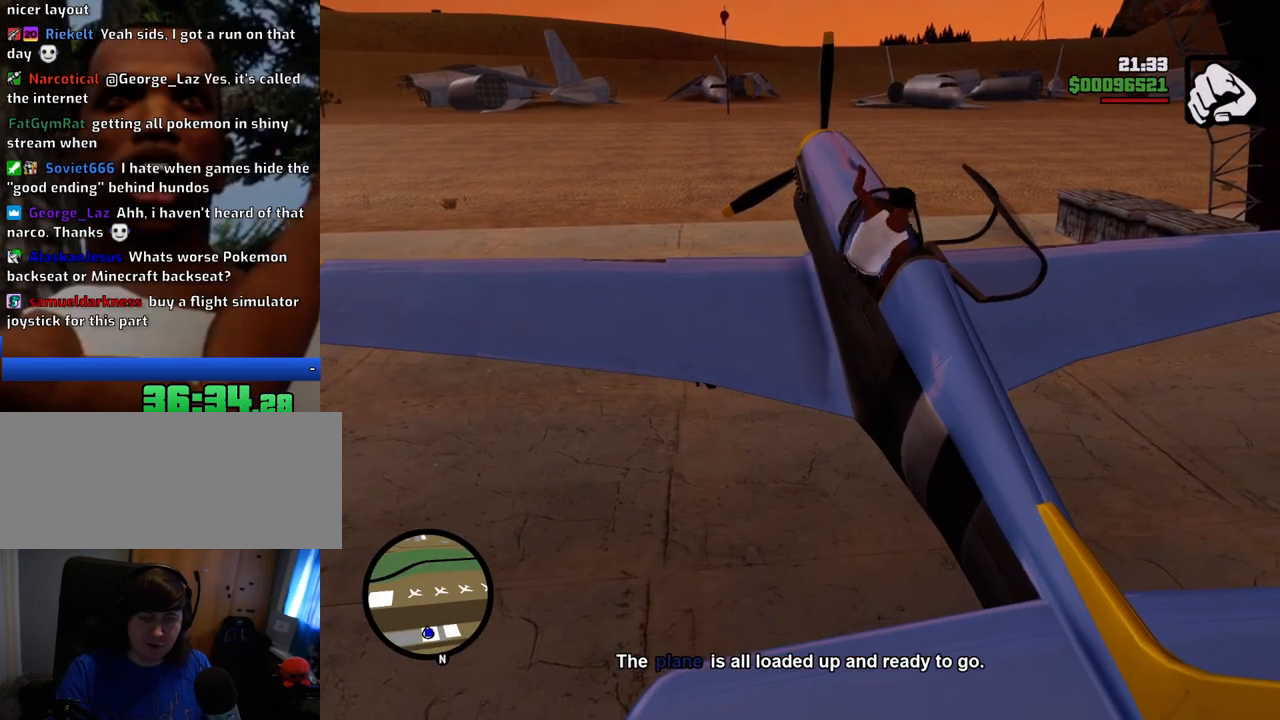
Gameplay with keyboard and mouse; each line is a JSON object with the keys and mouse buttons held at the frame after it. "events" lists presses ("down") and releases ("up") of "1", "2", "3", "4", "5", "6", "8", "a", "alt", "c", "ctrl", "d", "down", "e", "escape", "f", "f1", "f2", "f3", "g", "h", "left", "num2", "q", "r", "right", "s", "shift", "space", "t", "tab", "up", "v", "w", "x", "z", "mouse_left", "mouse_middle", "mouse_right", "mouse_wheel_up" and "mouse_wheel_down" between this image and that frame as [ms after this image, input, new state], when the widget could be followed in between. "mouse_left", "mouse_middle", "mouse_right", "mouse_wheel_up", "mouse_wheel_down" = the "left", "middle", "right", "wheel_up", "wheel_down" buttons of the "mouse" list. No other keys are recorded. Mouse movement is not recorded.
{"keys": ["w"], "mouse": [], "events": [[384, "w", "down"]]}
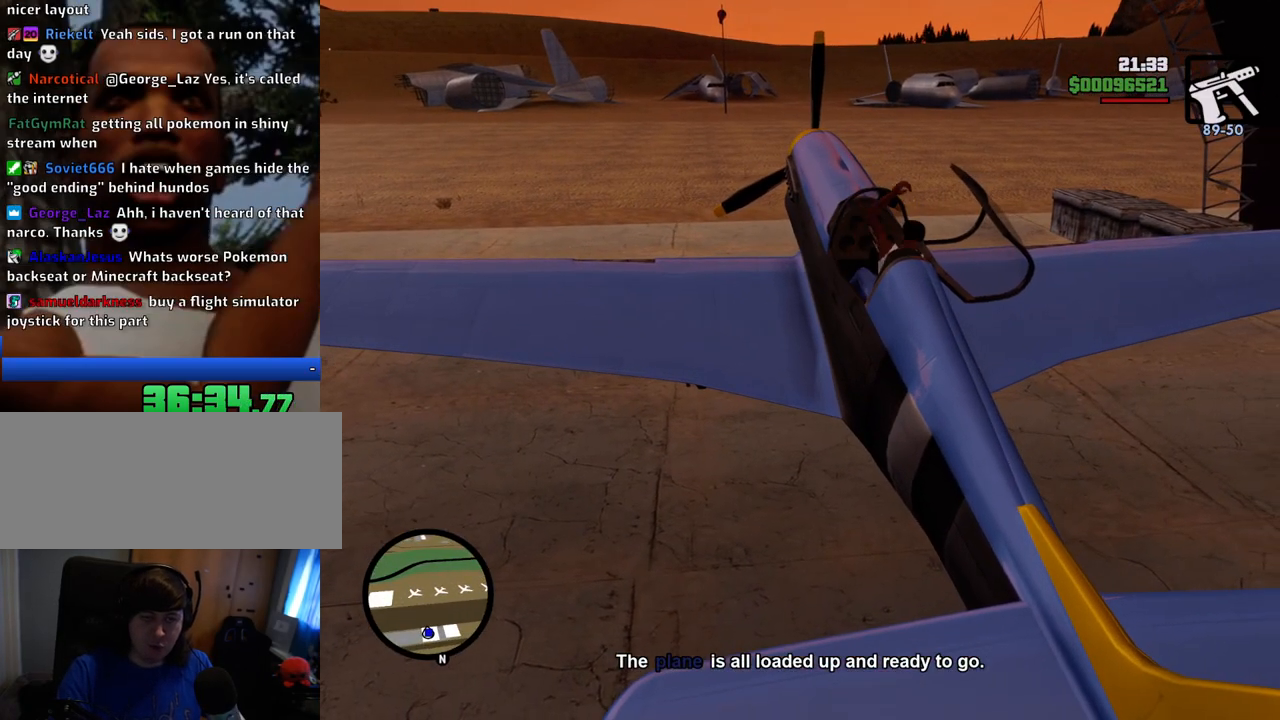
{"keys": ["w"], "mouse": [], "events": []}
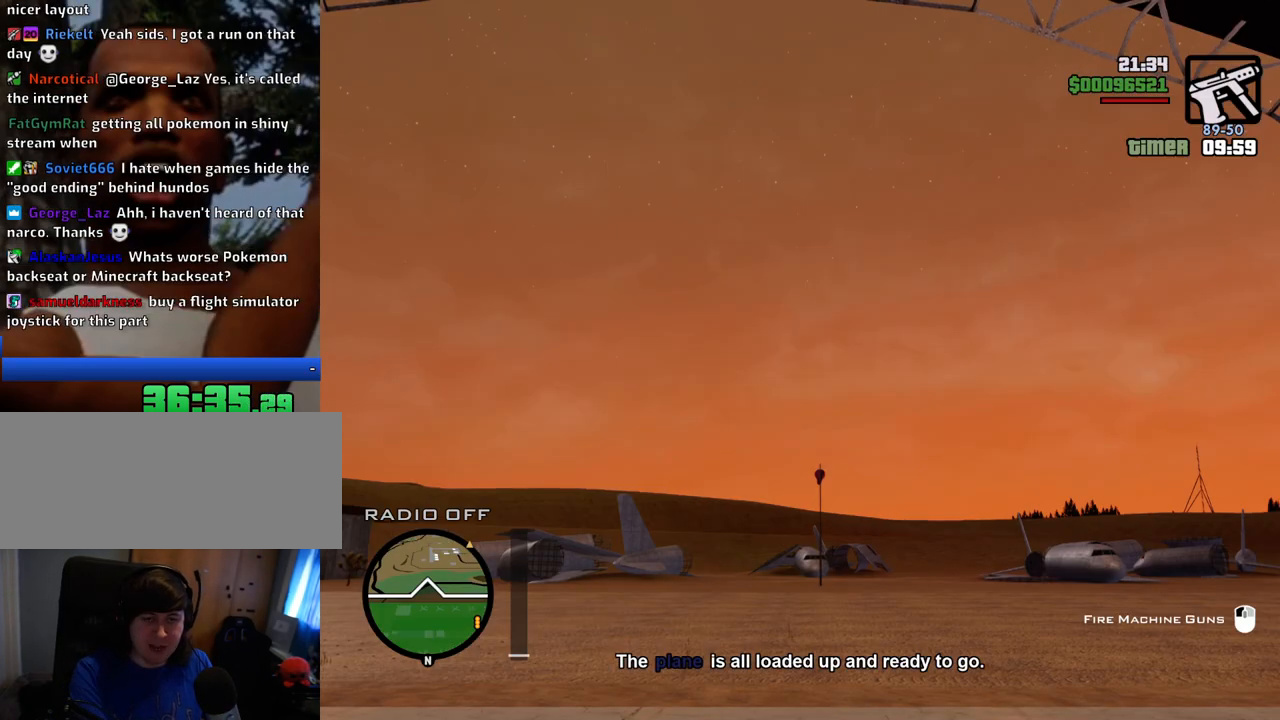
{"keys": ["w"], "mouse": [], "events": [[317, "v", "down"], [401, "v", "up"]]}
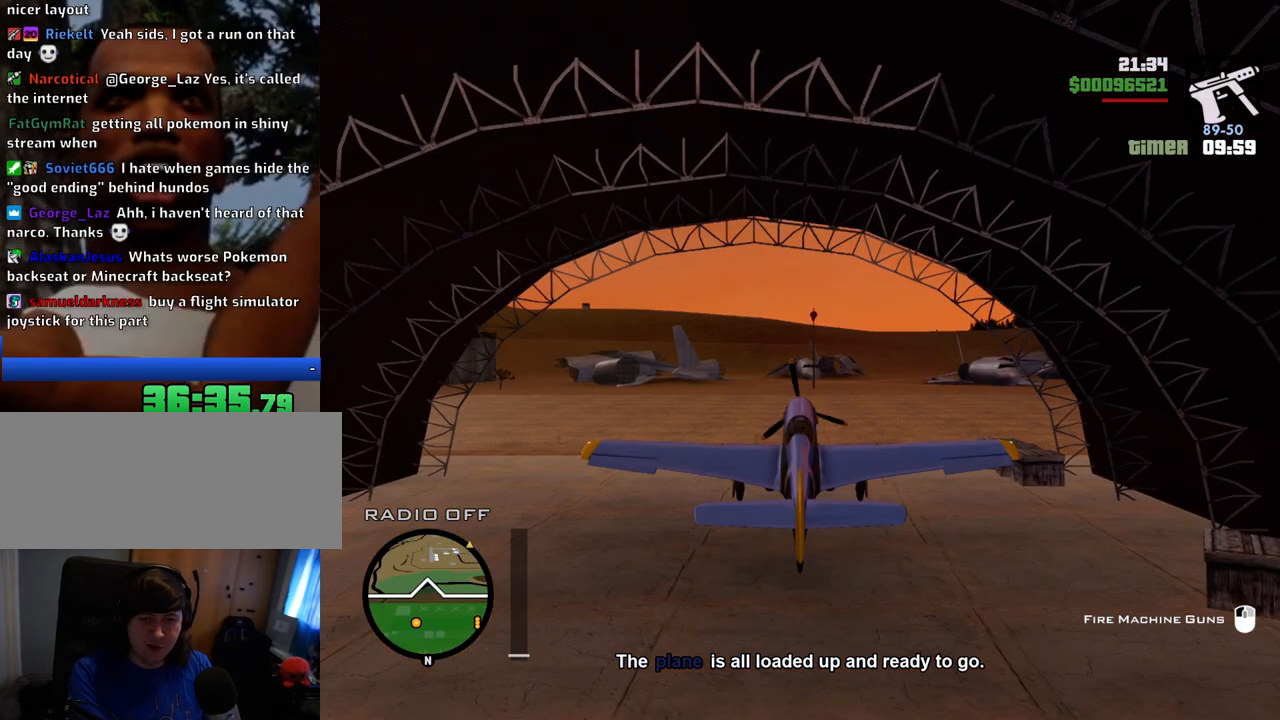
{"keys": ["w"], "mouse": [], "events": []}
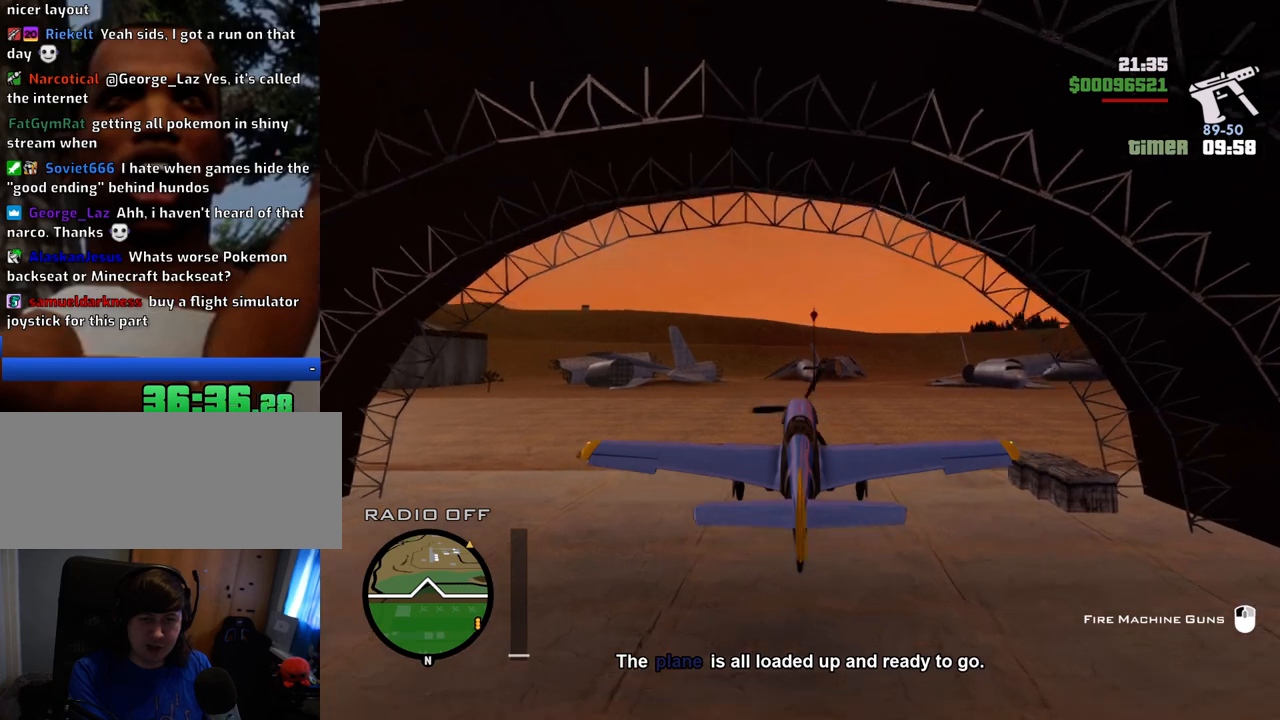
{"keys": ["w"], "mouse": [], "events": [[16, "d", "down"], [167, "d", "up"]]}
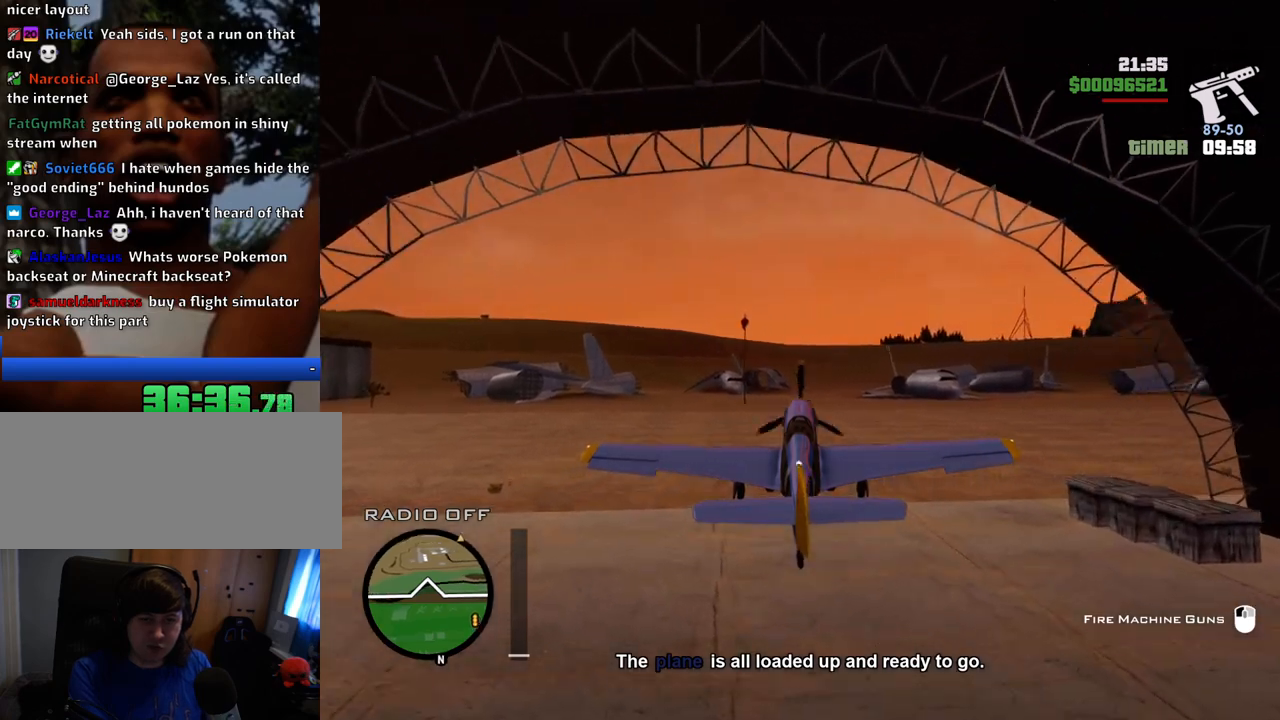
{"keys": ["w"], "mouse": [], "events": [[133, "a", "down"], [267, "a", "up"]]}
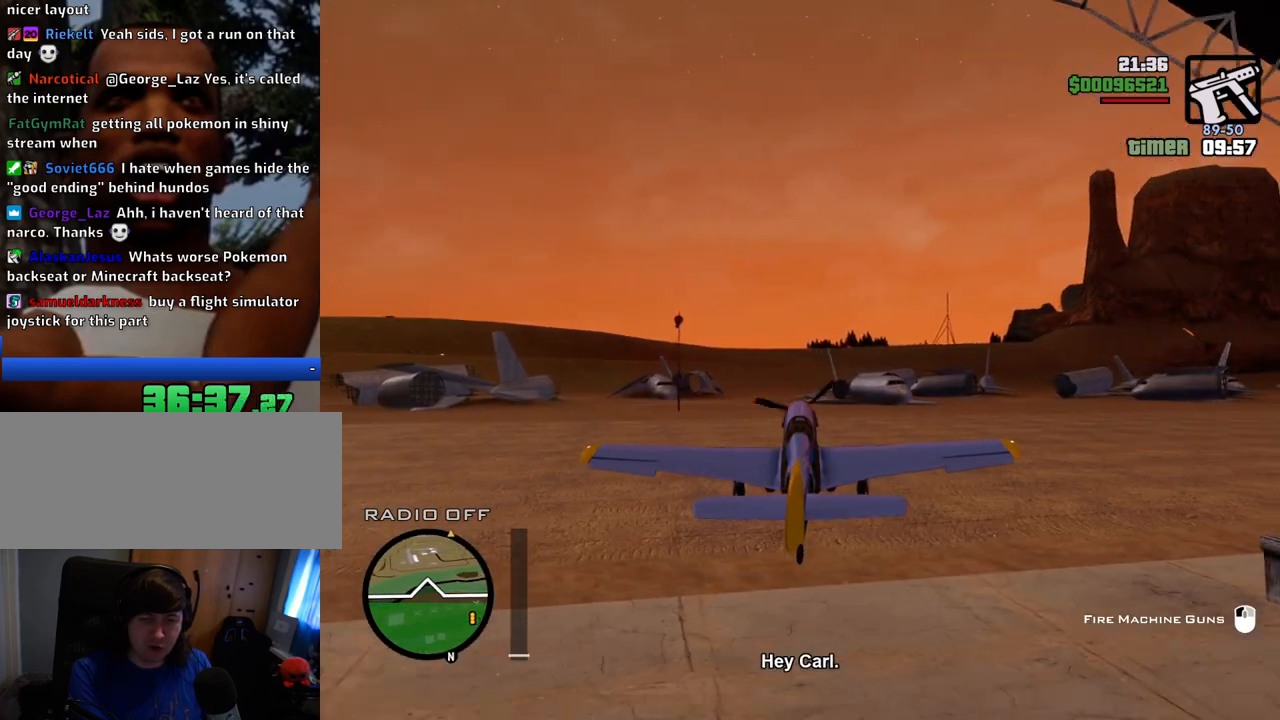
{"keys": ["w"], "mouse": [], "events": [[284, "a", "down"], [384, "a", "up"]]}
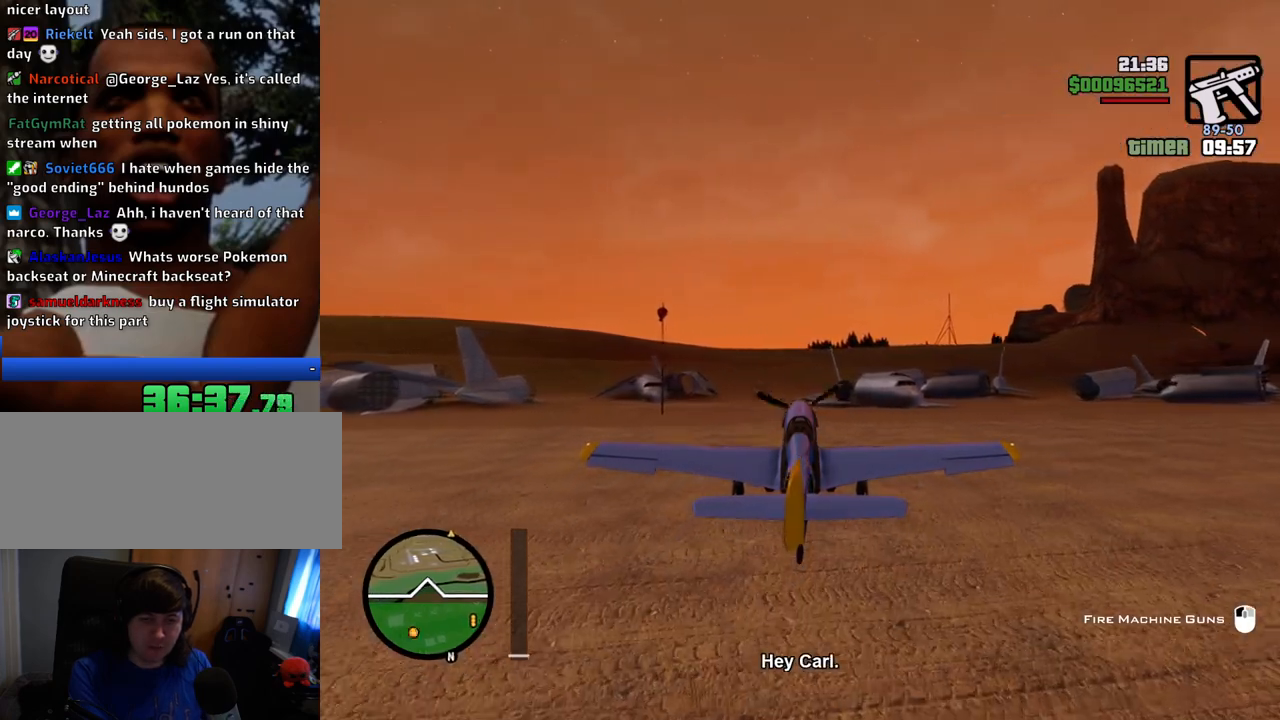
{"keys": ["w"], "mouse": [], "events": [[301, "d", "down"], [351, "d", "up"]]}
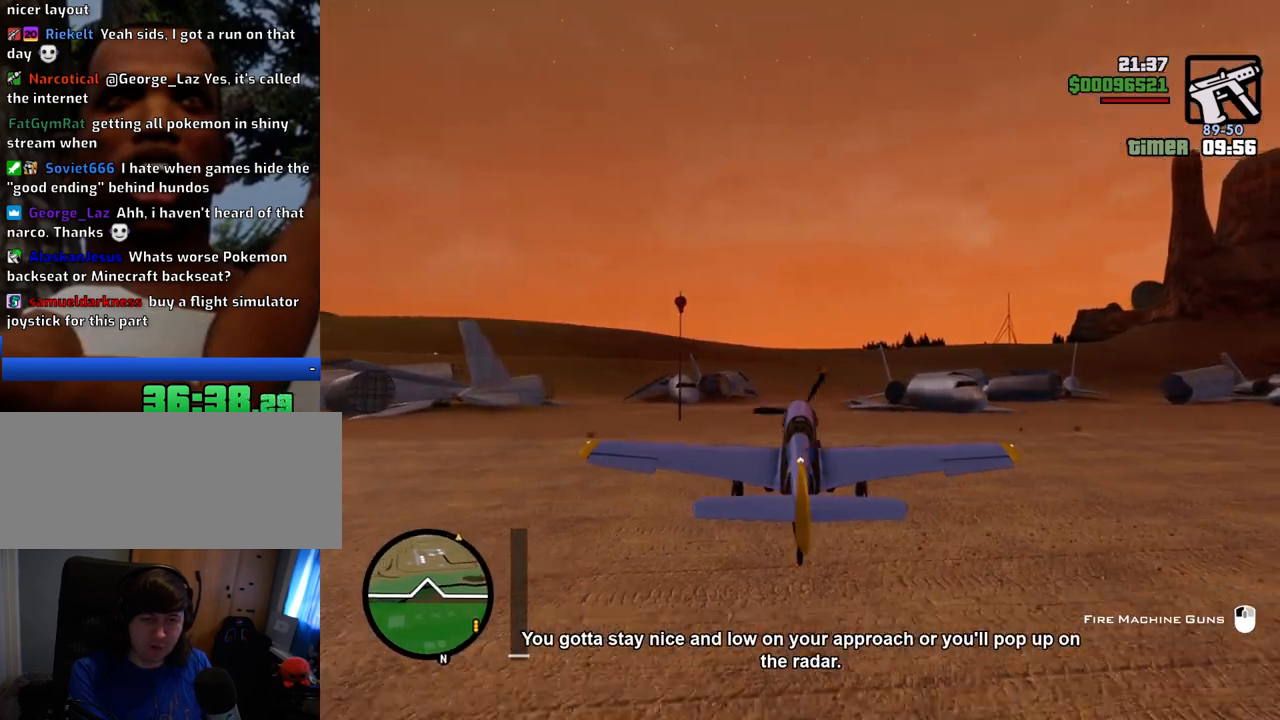
{"keys": ["w"], "mouse": [], "events": [[317, "d", "down"], [368, "d", "up"]]}
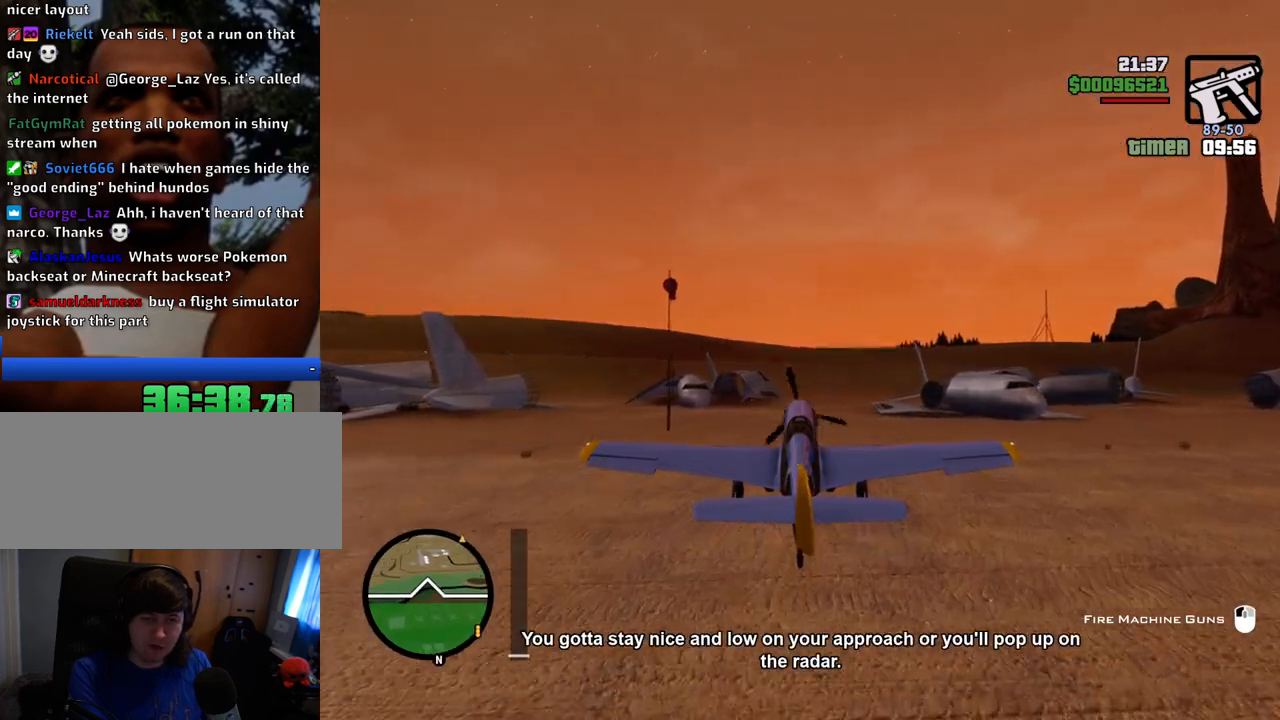
{"keys": ["w"], "mouse": [], "events": [[284, "down", "down"], [334, "down", "up"]]}
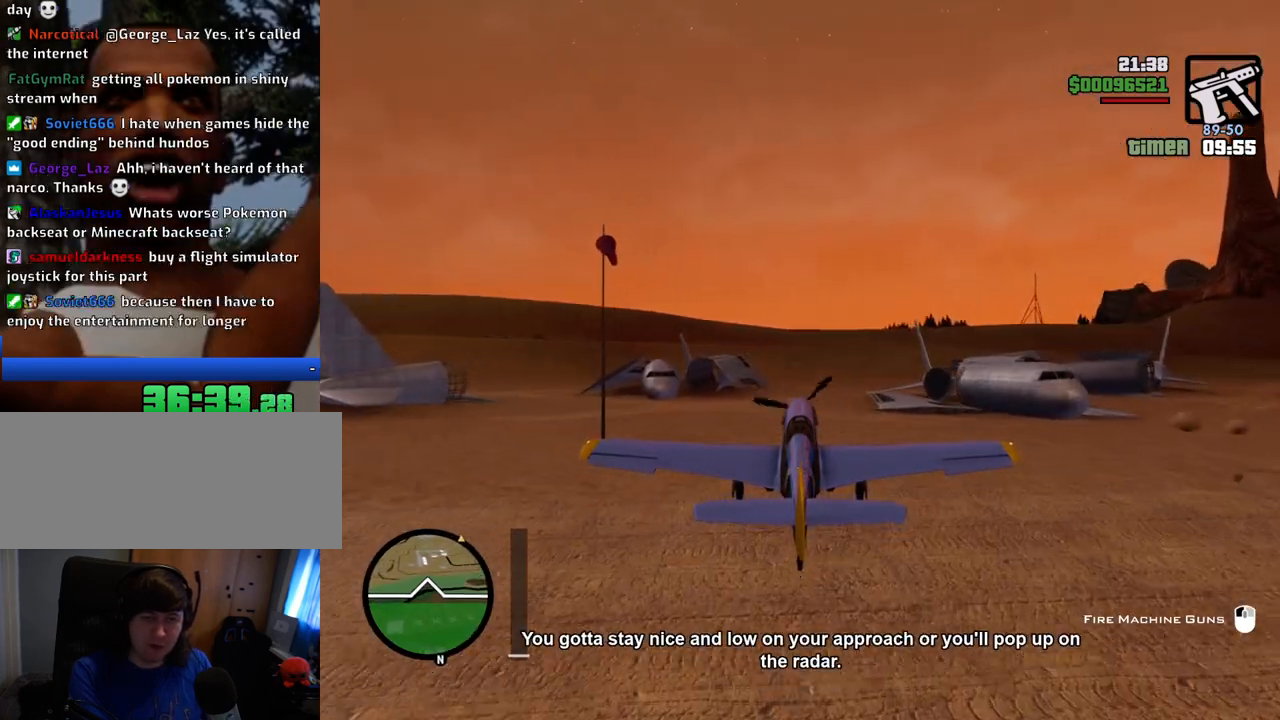
{"keys": ["down", "w"], "mouse": [], "events": [[167, "down", "down"], [234, "down", "up"], [468, "down", "down"]]}
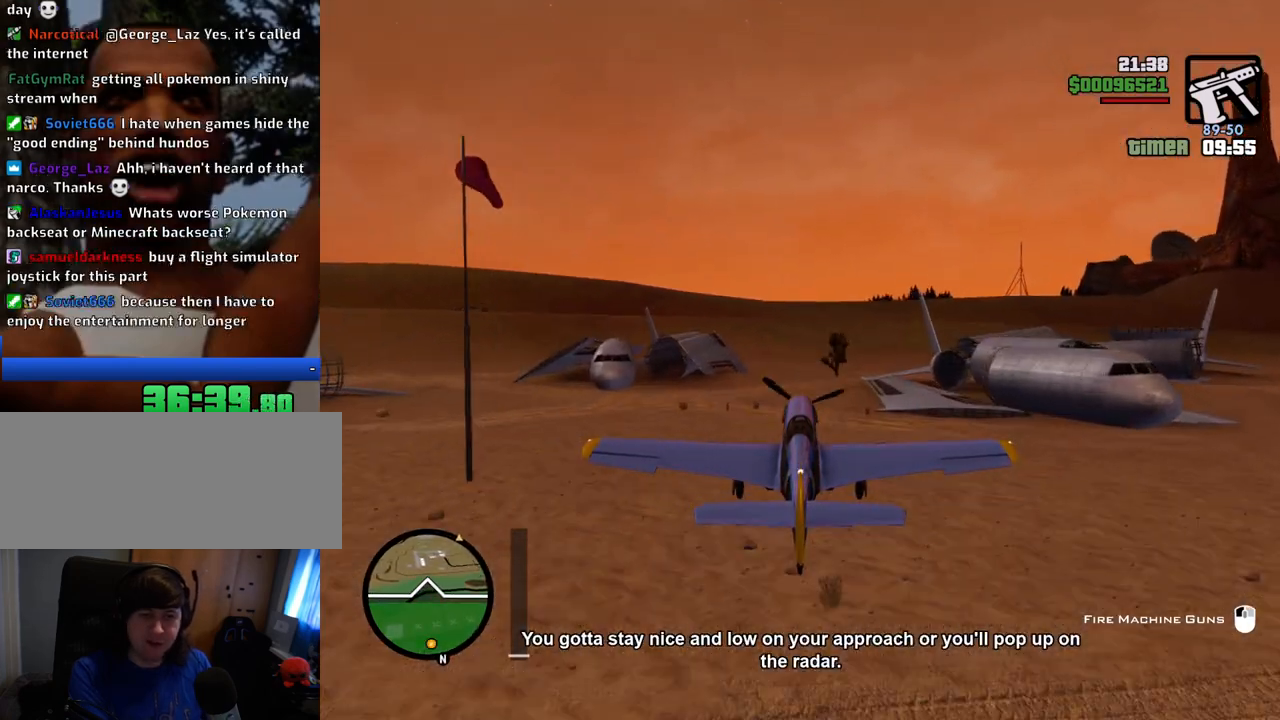
{"keys": ["w"], "mouse": [], "events": [[17, "down", "up"]]}
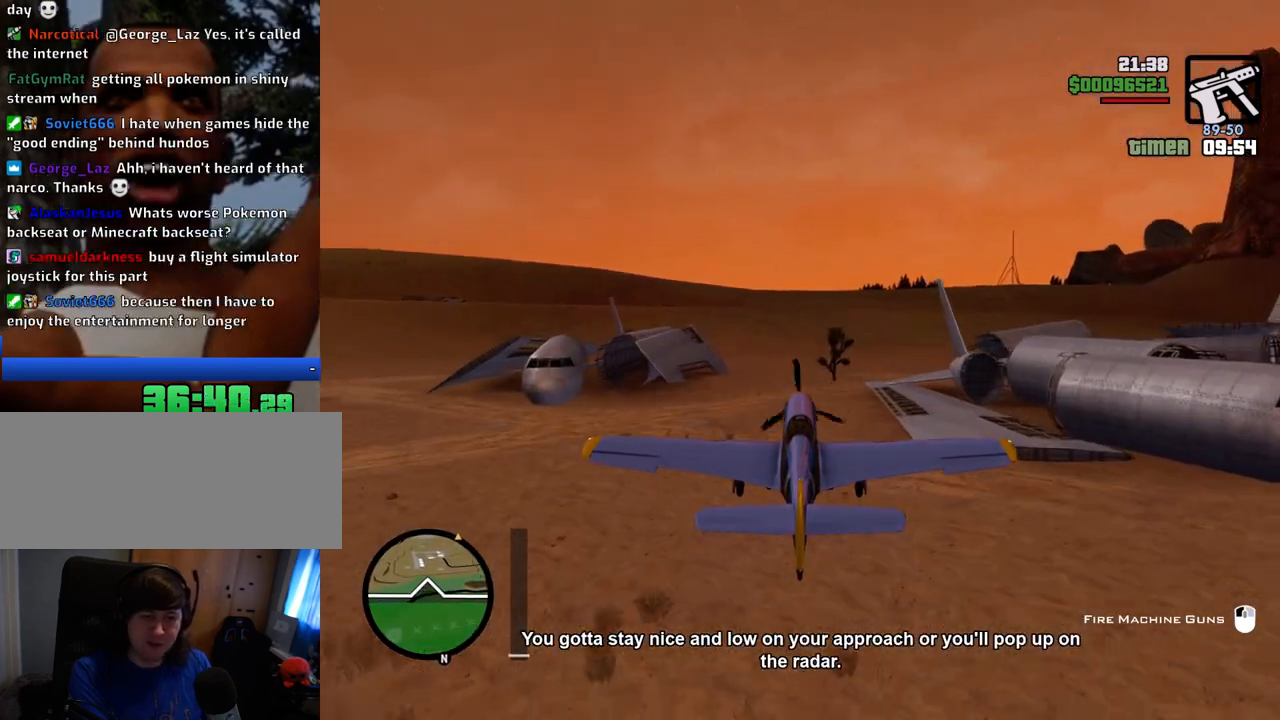
{"keys": ["down", "w"], "mouse": [], "events": [[234, "down", "down"], [284, "down", "up"], [418, "down", "down"]]}
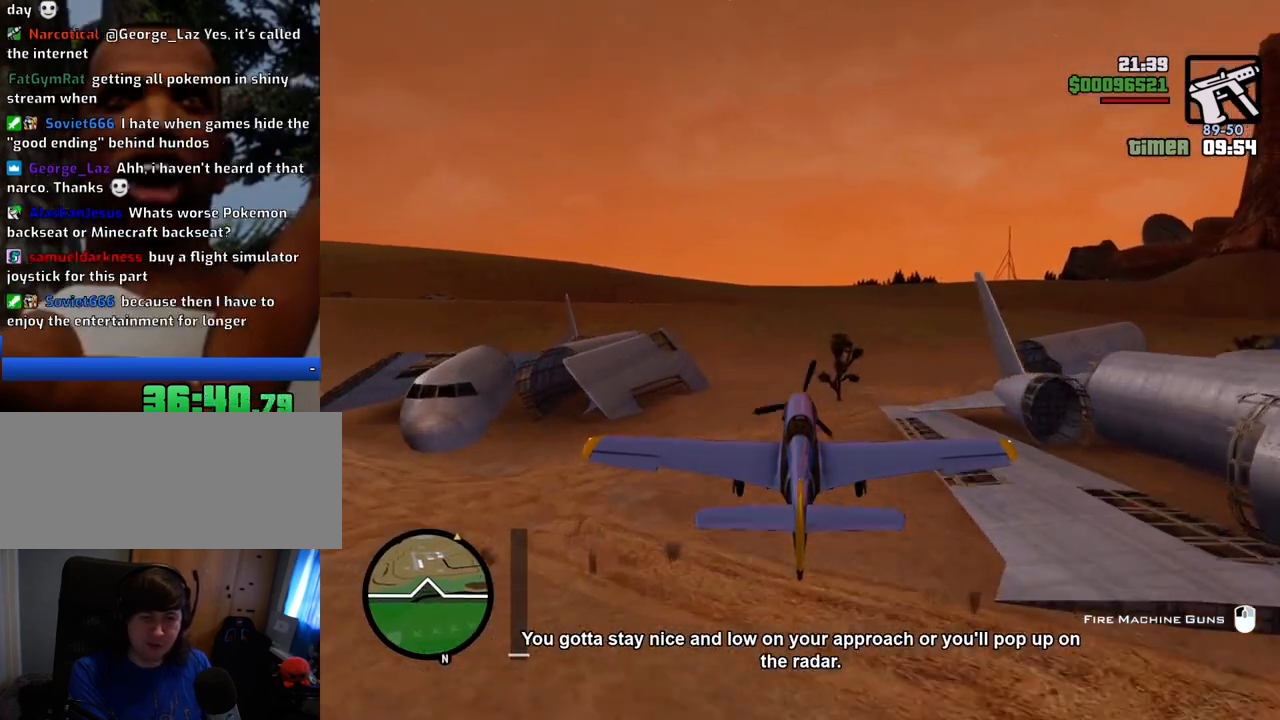
{"keys": ["w"], "mouse": [], "events": [[250, "down", "up"]]}
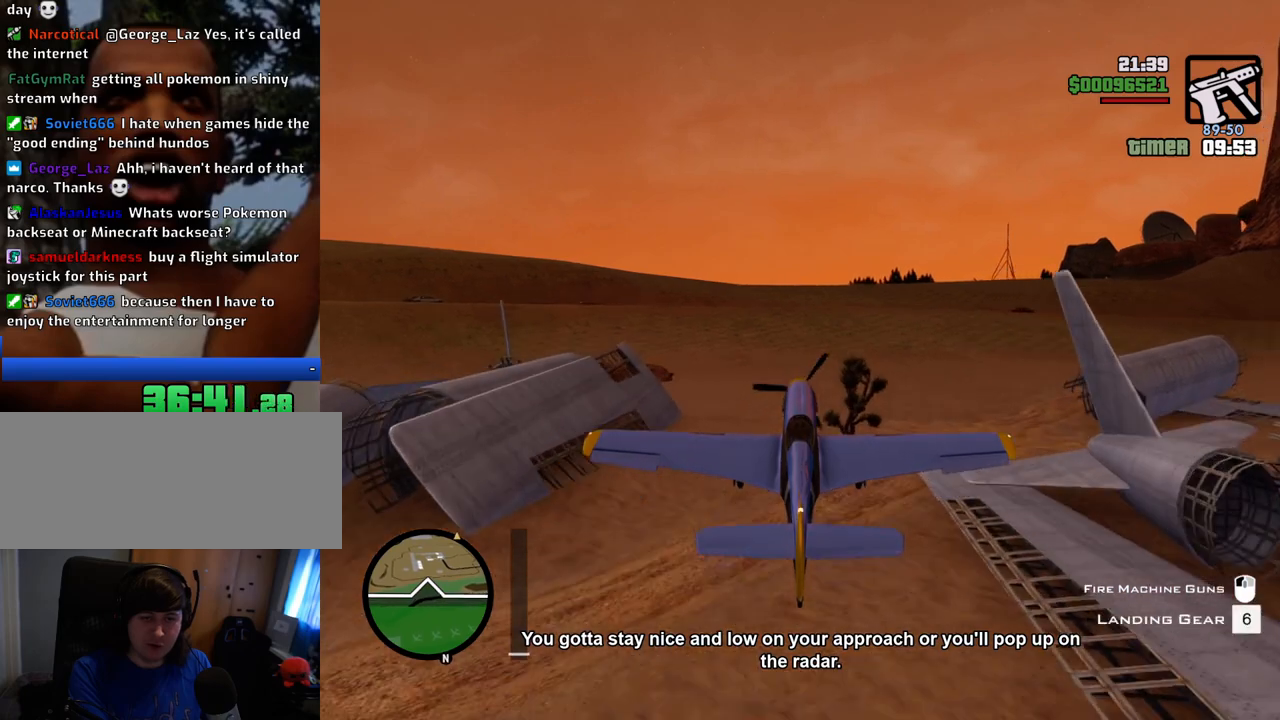
{"keys": ["w"], "mouse": [], "events": [[167, "6", "down"], [267, "6", "up"], [367, "right", "down"], [501, "right", "up"]]}
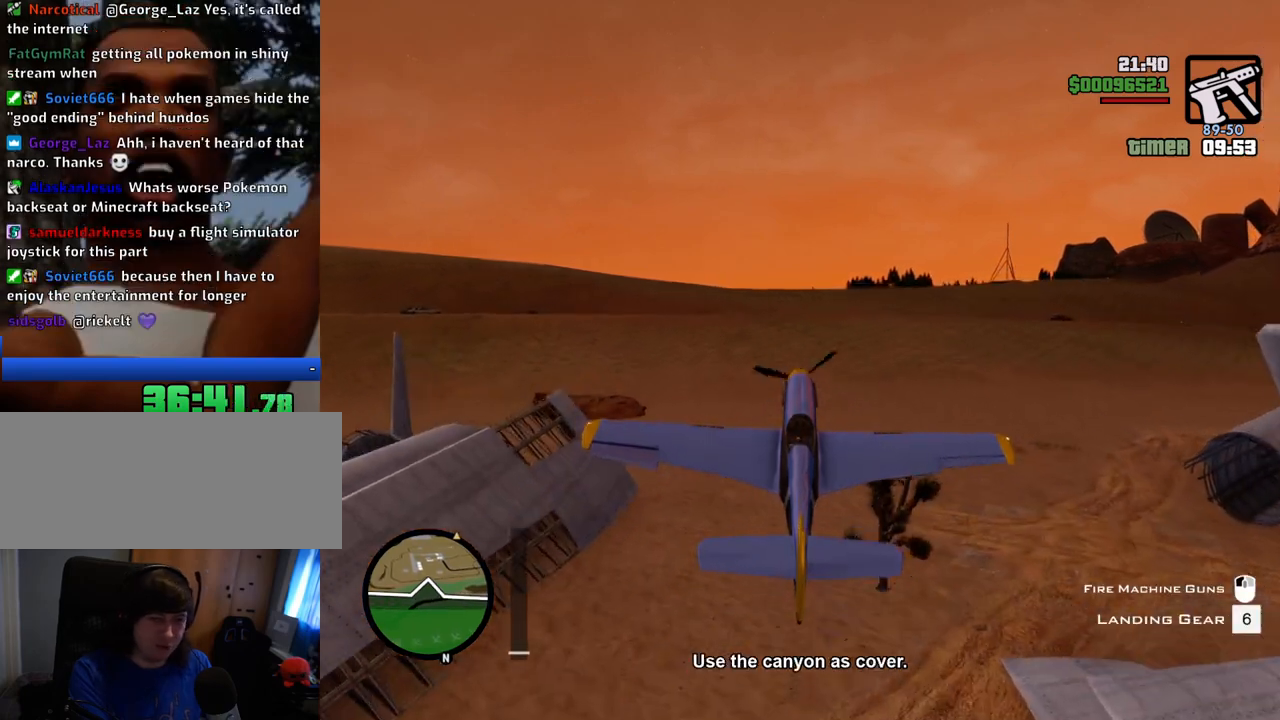
{"keys": ["w"], "mouse": [], "events": [[183, "right", "down"], [234, "right", "up"]]}
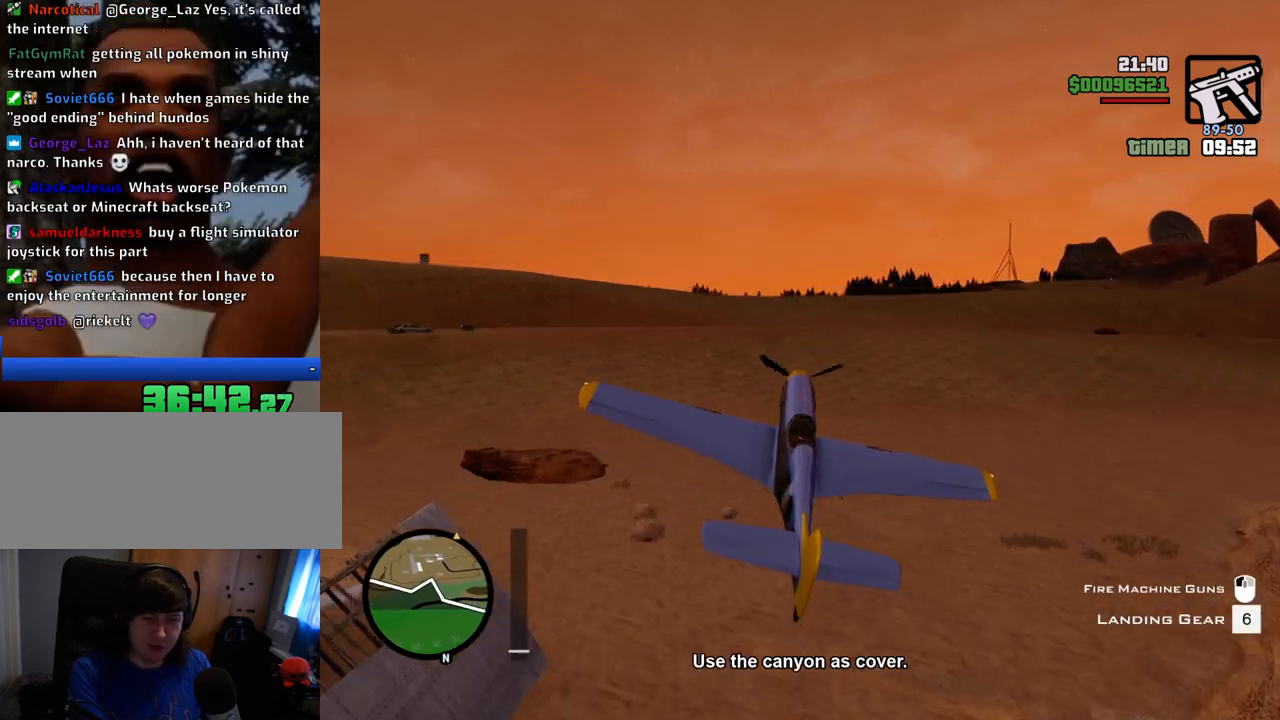
{"keys": ["w"], "mouse": [], "events": [[200, "down", "down"], [250, "down", "up"]]}
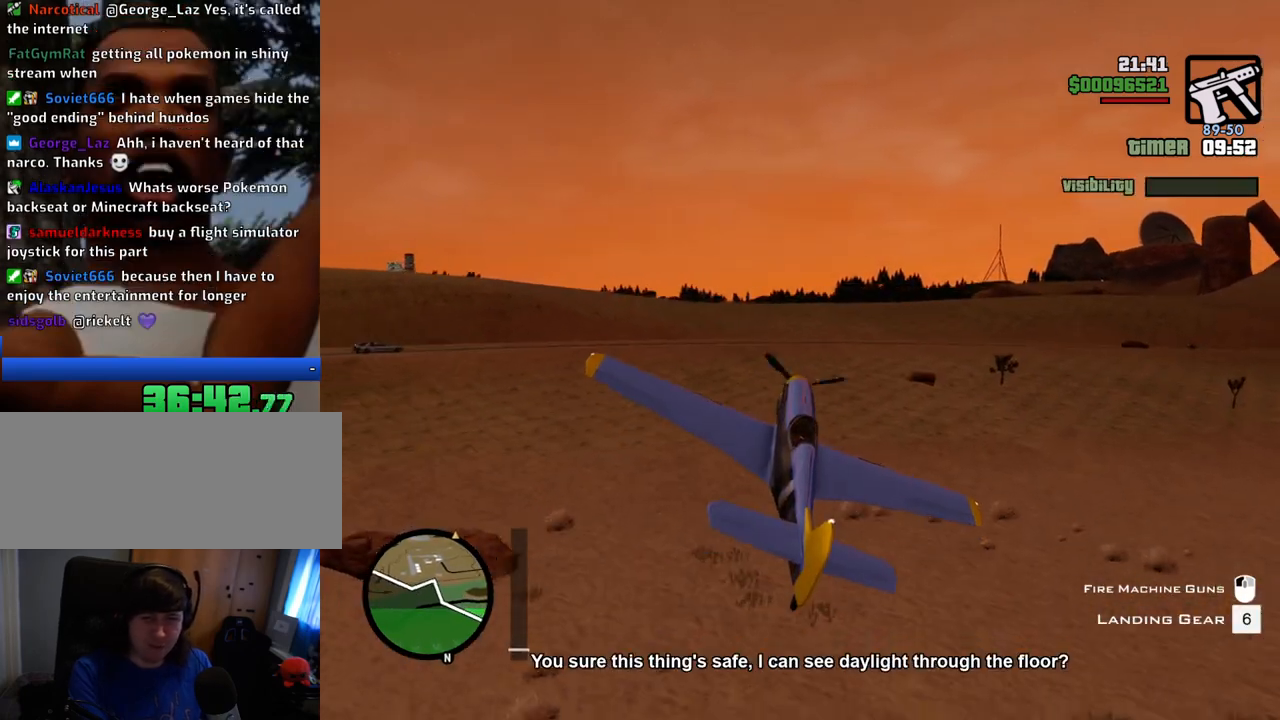
{"keys": ["w"], "mouse": [], "events": [[367, "down", "down"], [367, "left", "down"], [450, "down", "up"], [450, "left", "up"]]}
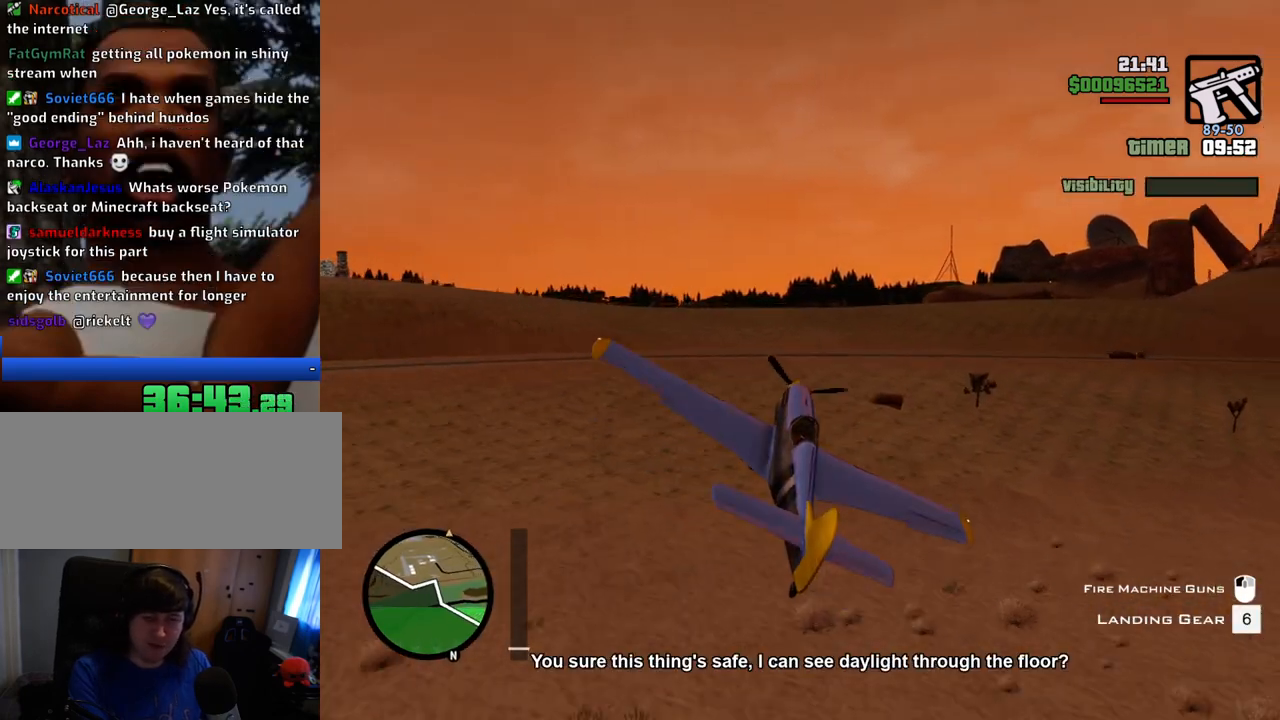
{"keys": ["w"], "mouse": [], "events": [[418, "down", "down"], [418, "left", "down"], [468, "down", "up"], [468, "left", "up"]]}
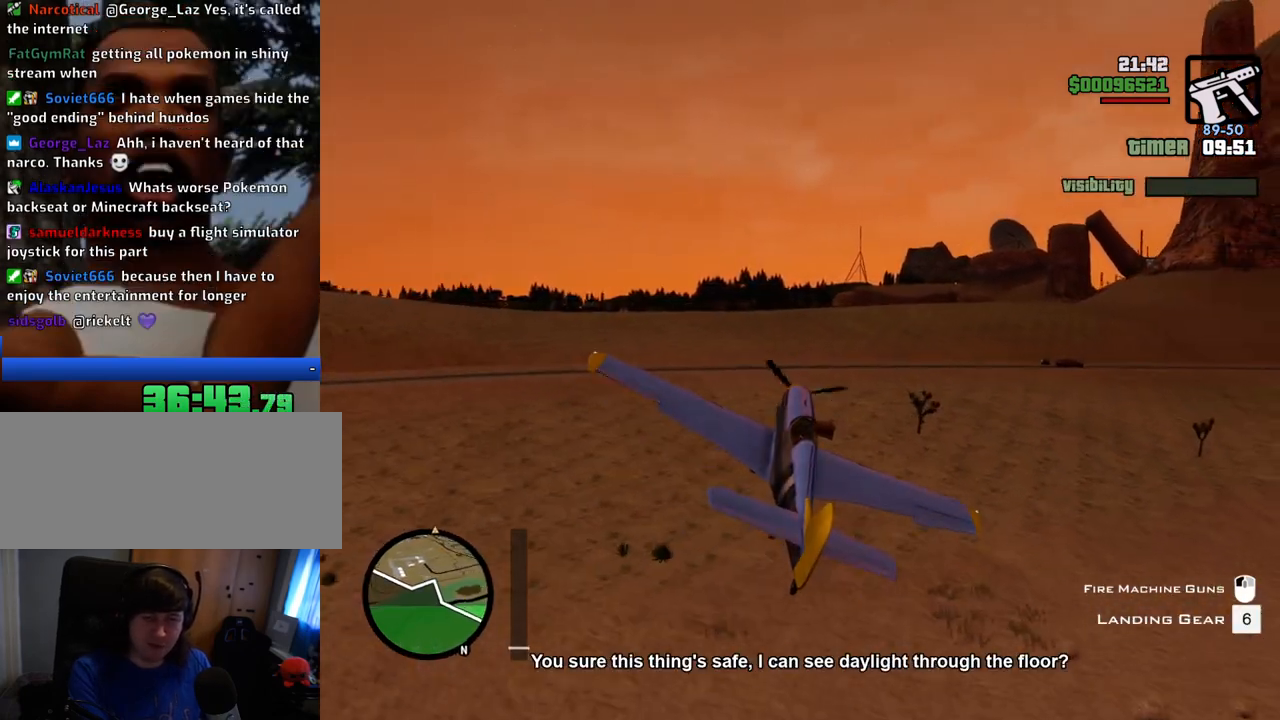
{"keys": ["w"], "mouse": [], "events": []}
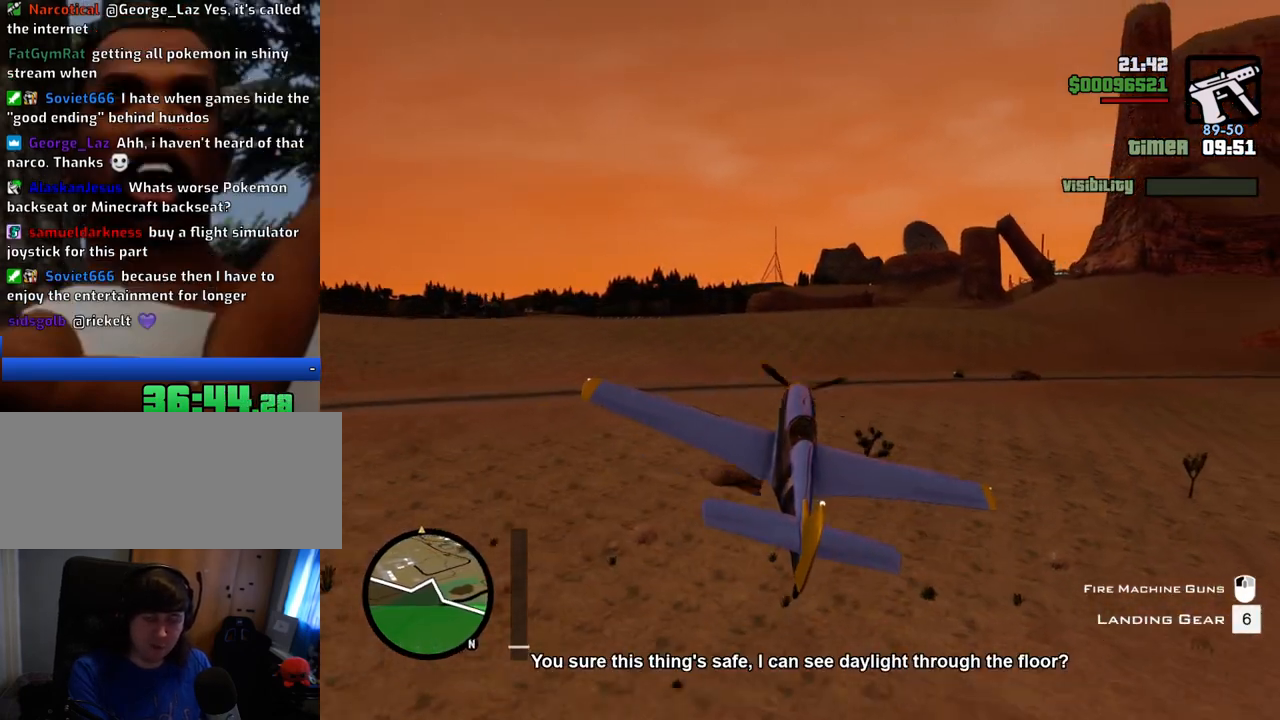
{"keys": ["w"], "mouse": [], "events": [[267, "v", "down"], [317, "v", "up"]]}
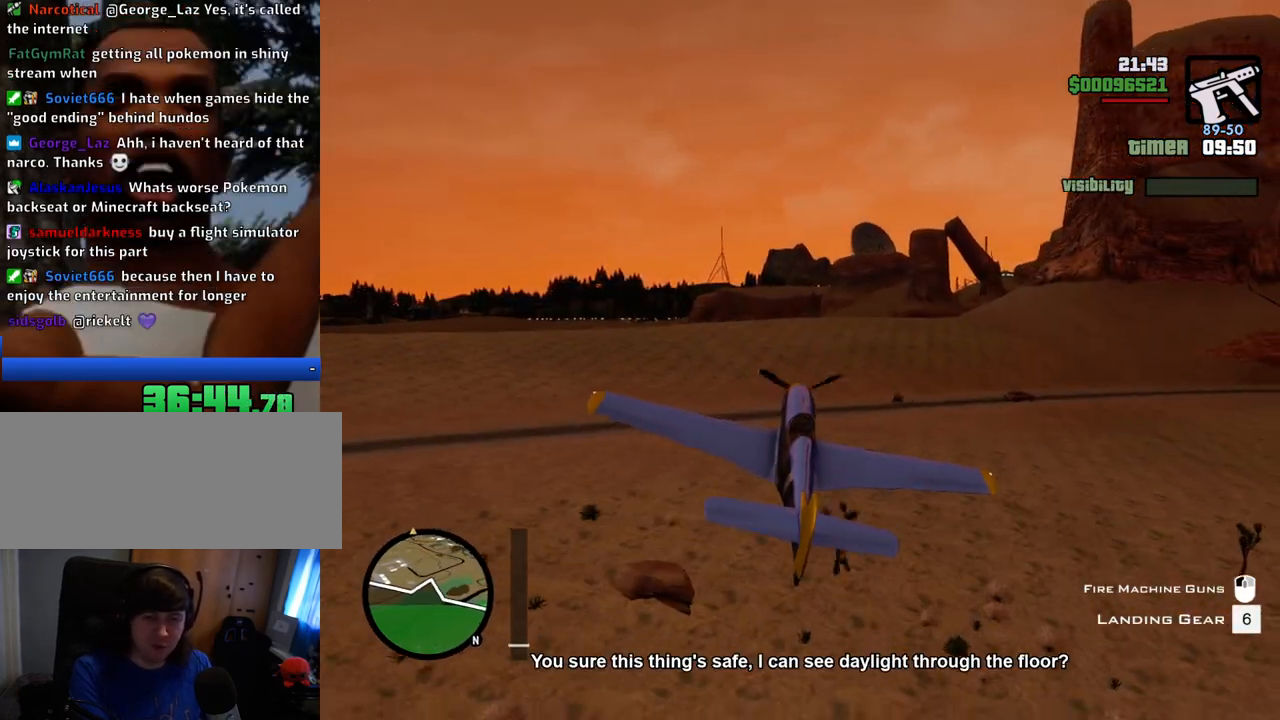
{"keys": ["w"], "mouse": [], "events": [[50, "v", "down"], [150, "v", "up"]]}
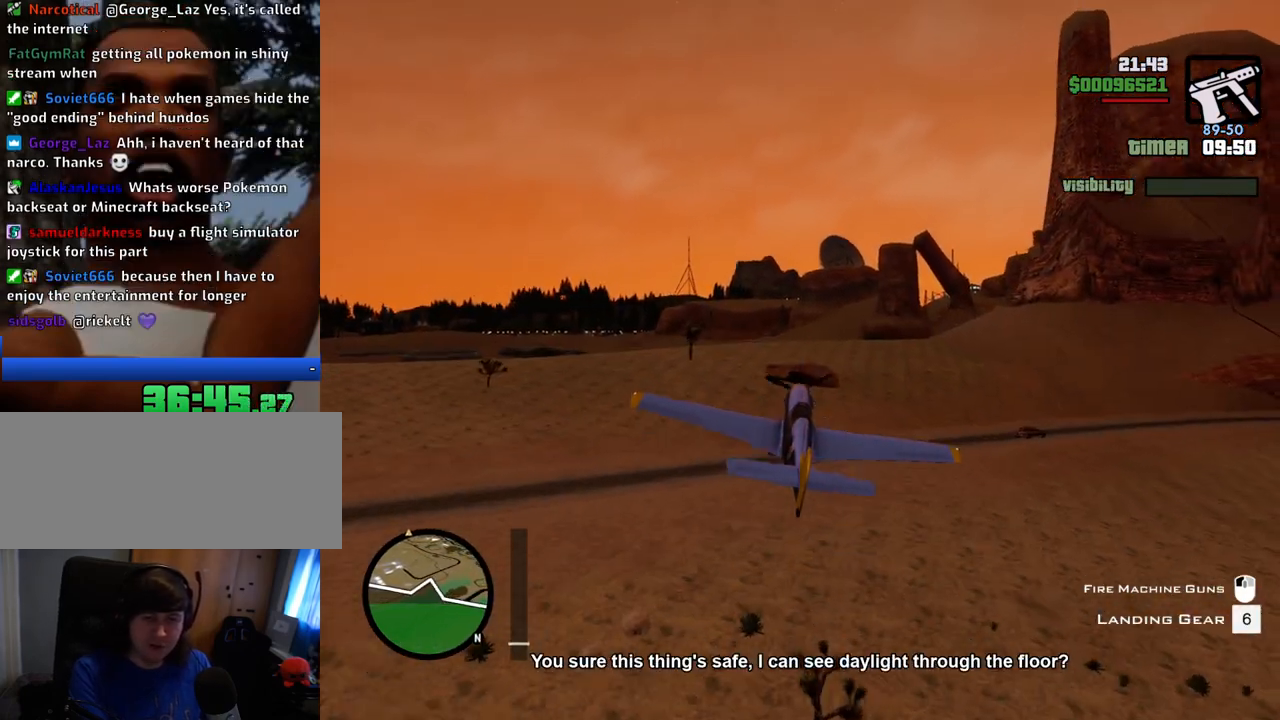
{"keys": ["w"], "mouse": [], "events": [[167, "d", "down"], [300, "d", "up"]]}
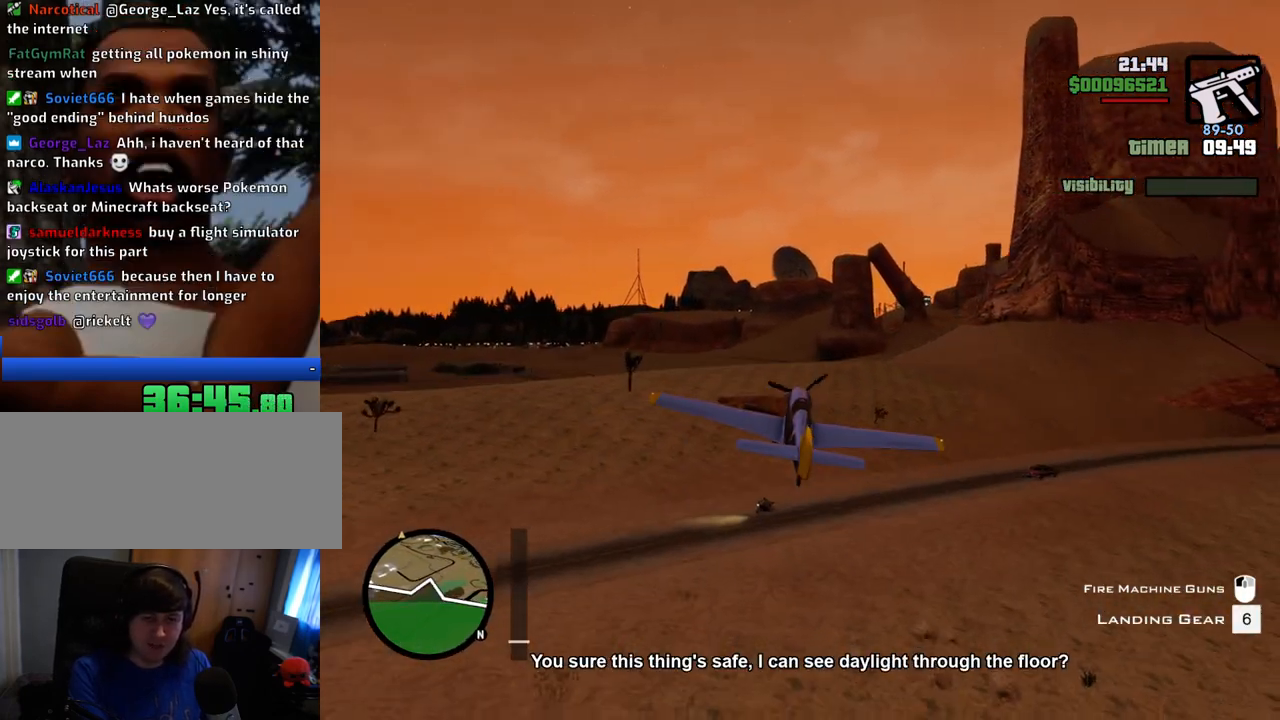
{"keys": ["w"], "mouse": [], "events": [[401, "left", "down"], [451, "left", "up"]]}
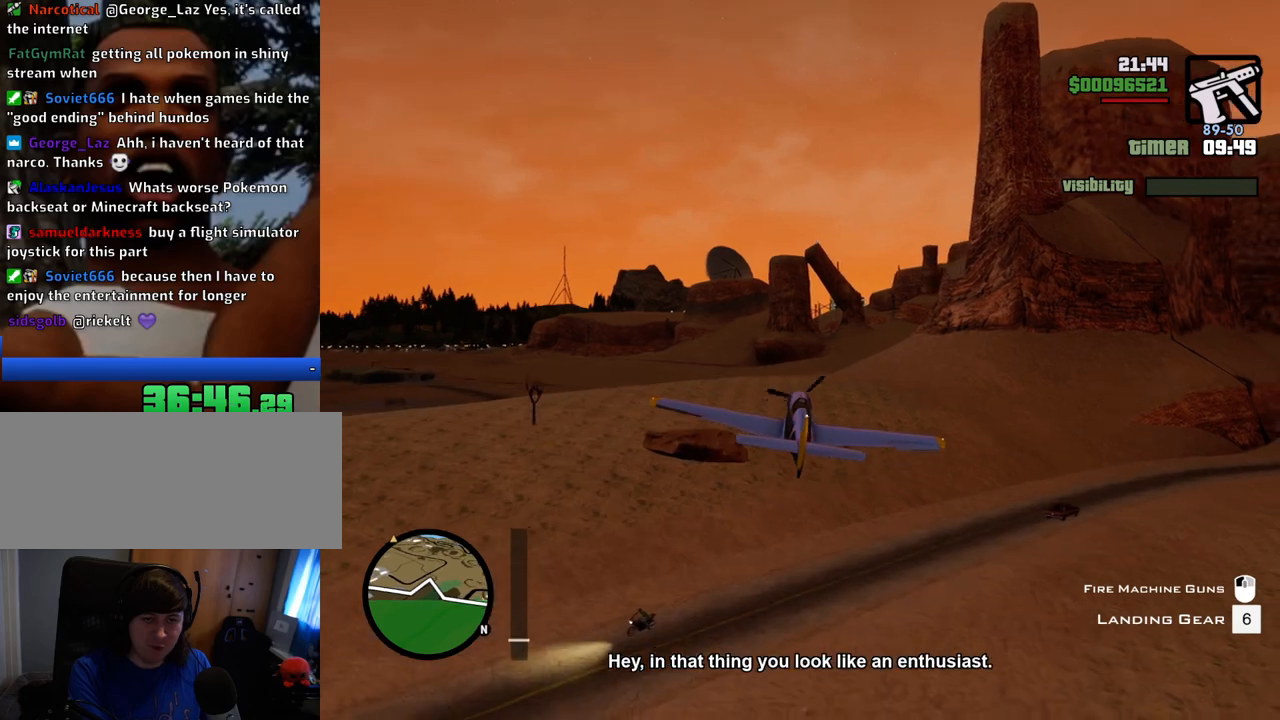
{"keys": ["w"], "mouse": [], "events": [[334, "right", "down"], [384, "right", "up"]]}
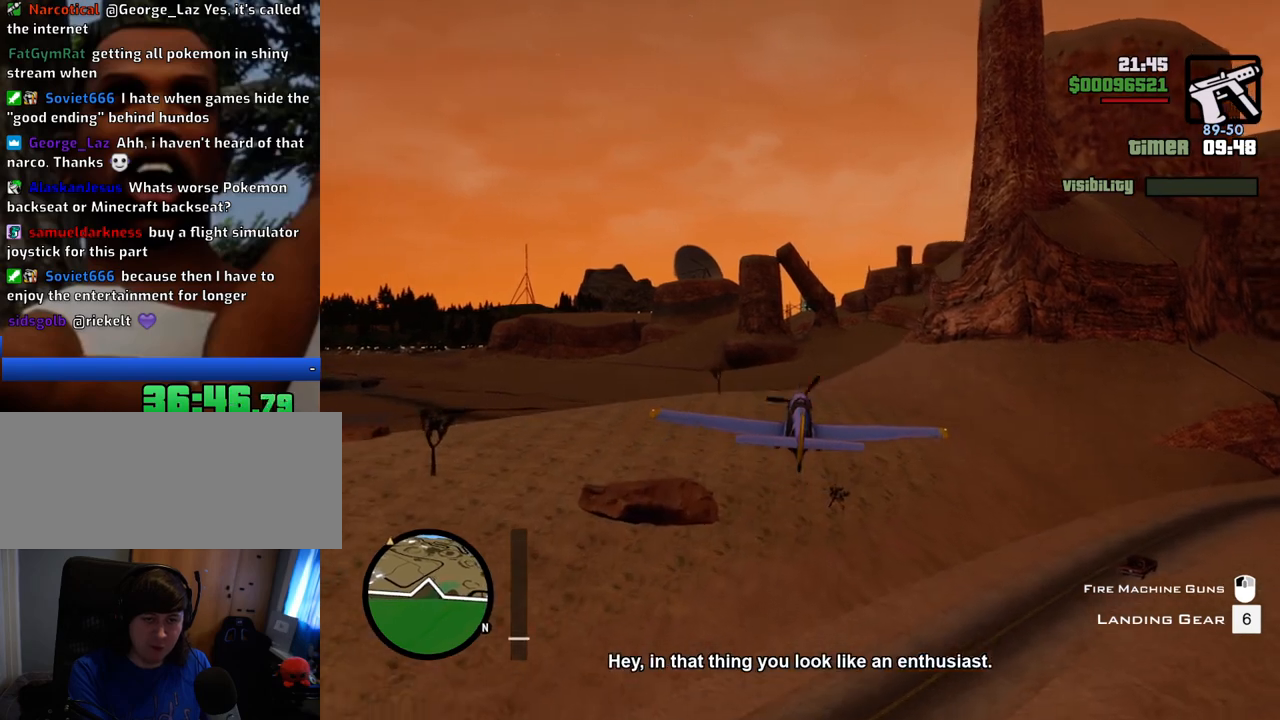
{"keys": ["w"], "mouse": [], "events": []}
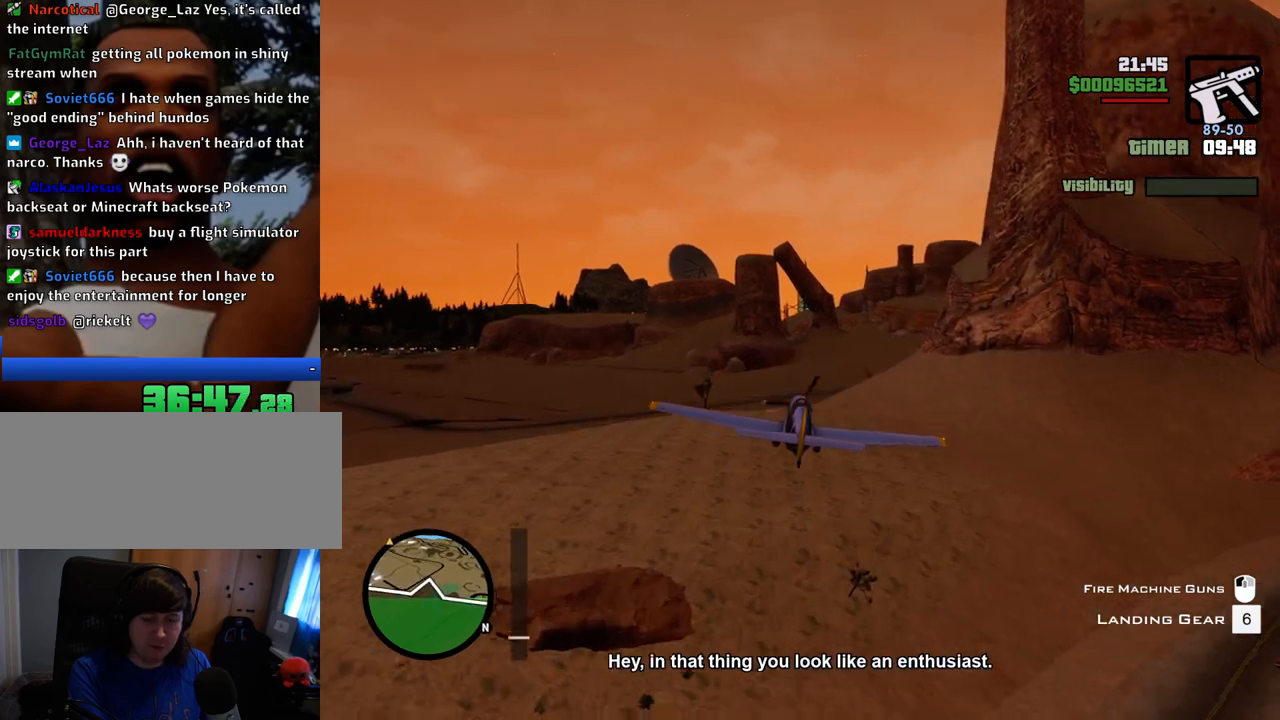
{"keys": ["w"], "mouse": [], "events": []}
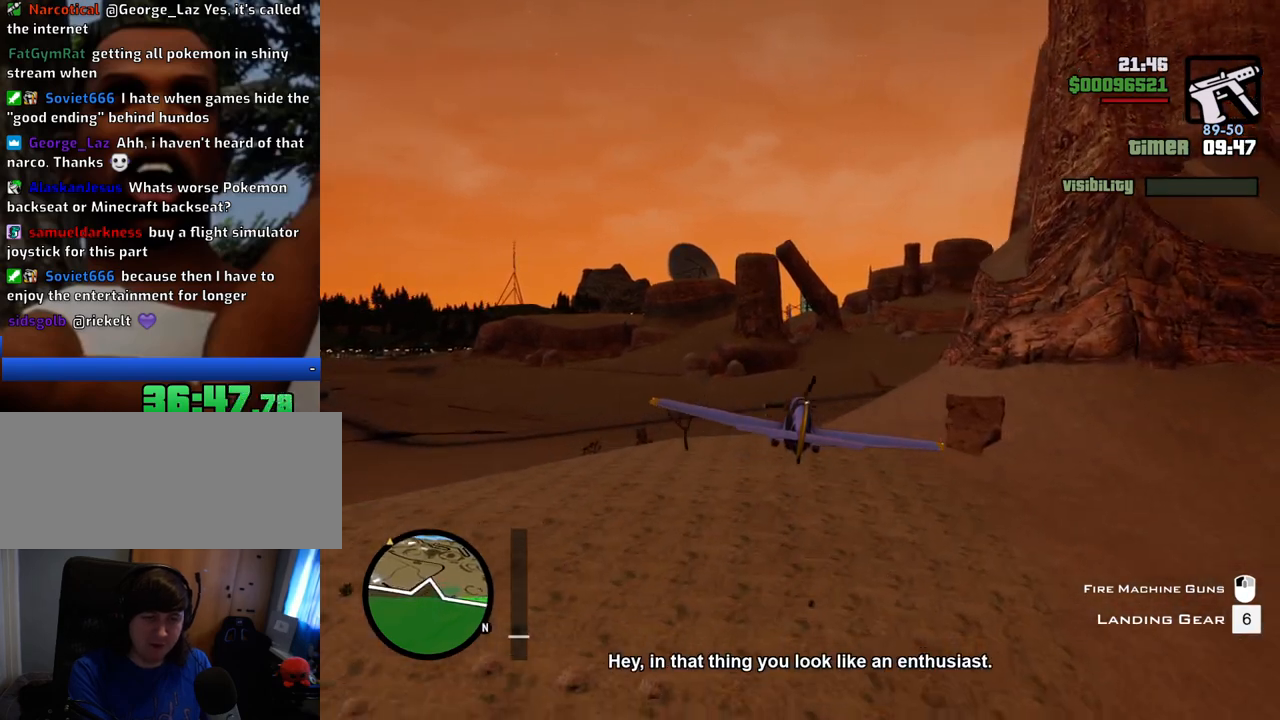
{"keys": ["w"], "mouse": [], "events": [[101, "left", "down"], [151, "left", "up"]]}
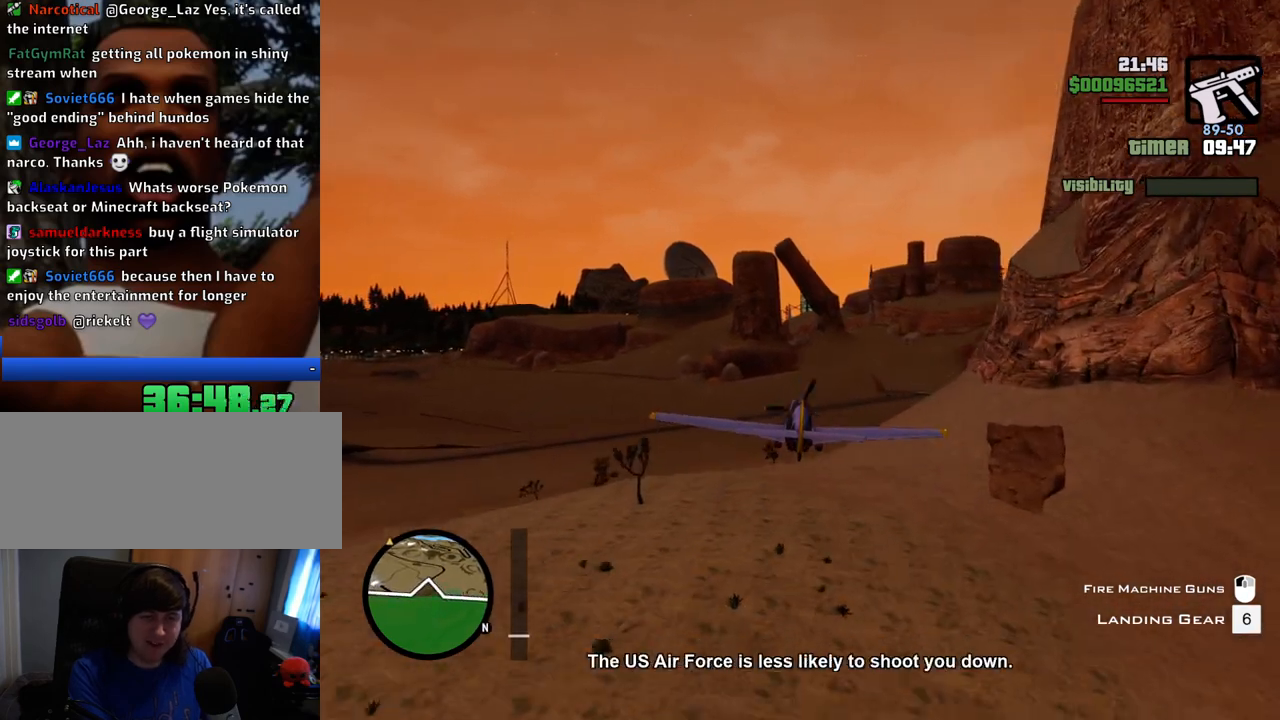
{"keys": ["w"], "mouse": [], "events": []}
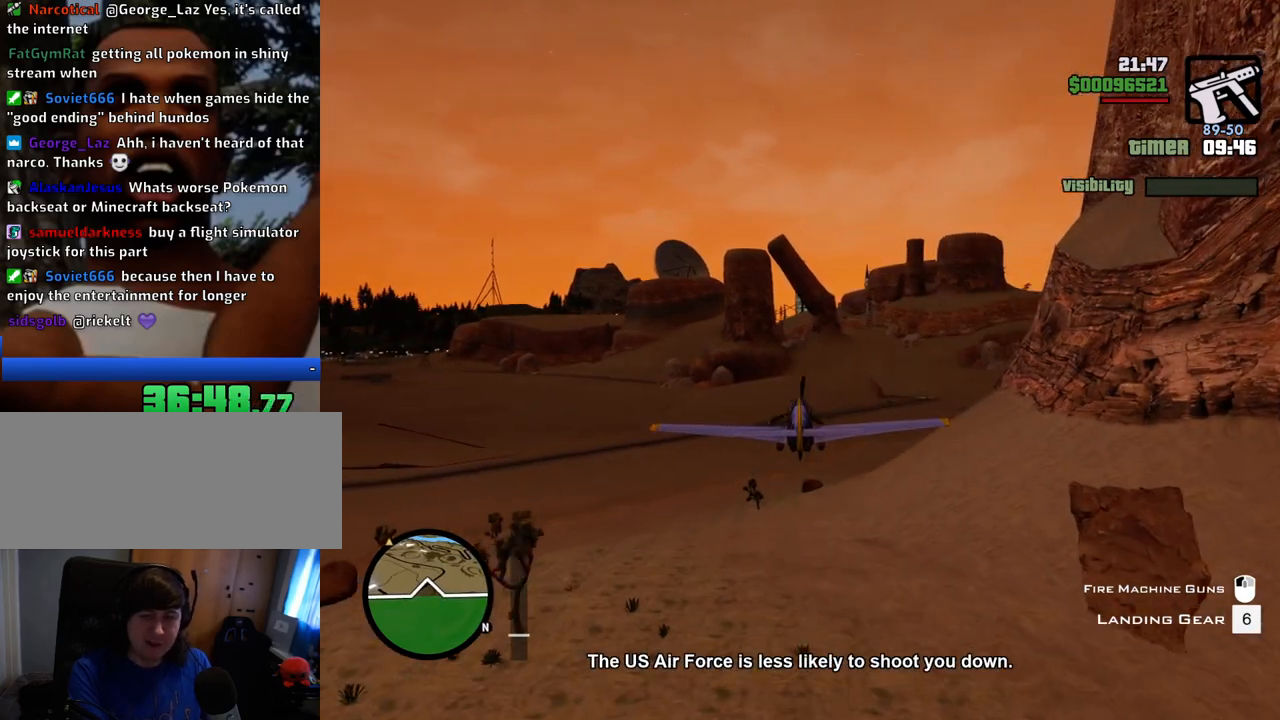
{"keys": ["w"], "mouse": [], "events": []}
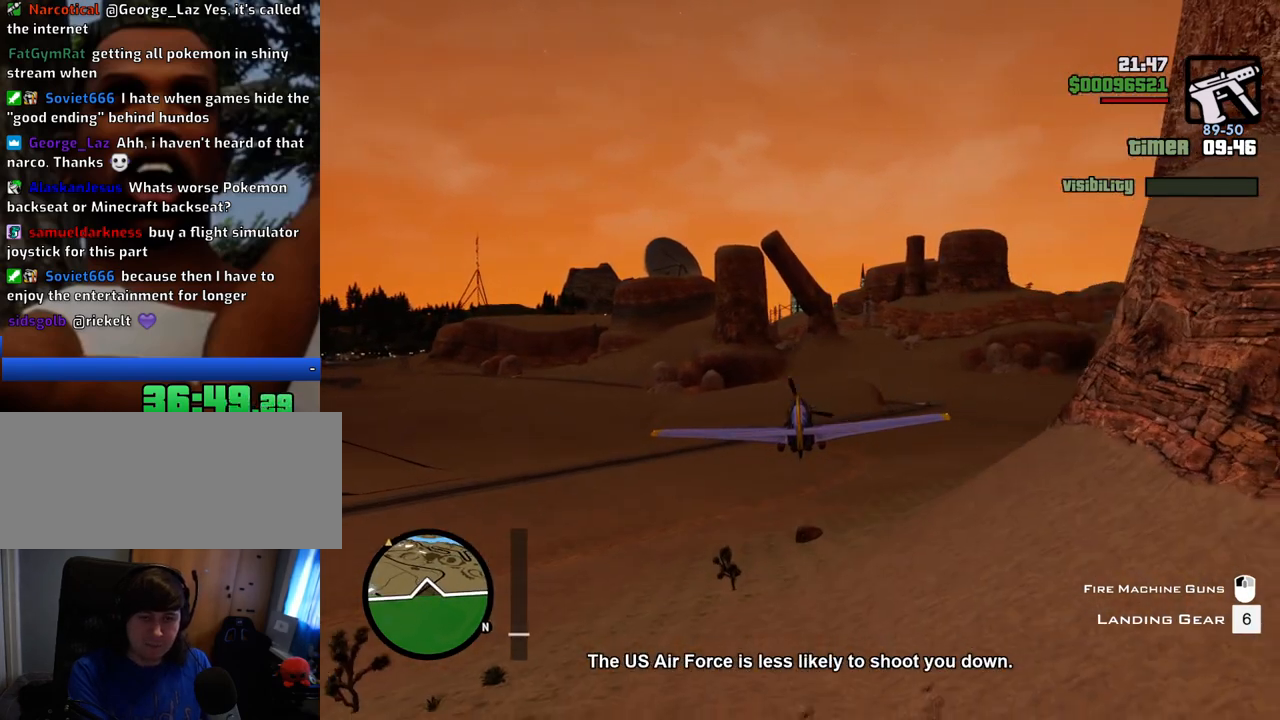
{"keys": ["w"], "mouse": [], "events": []}